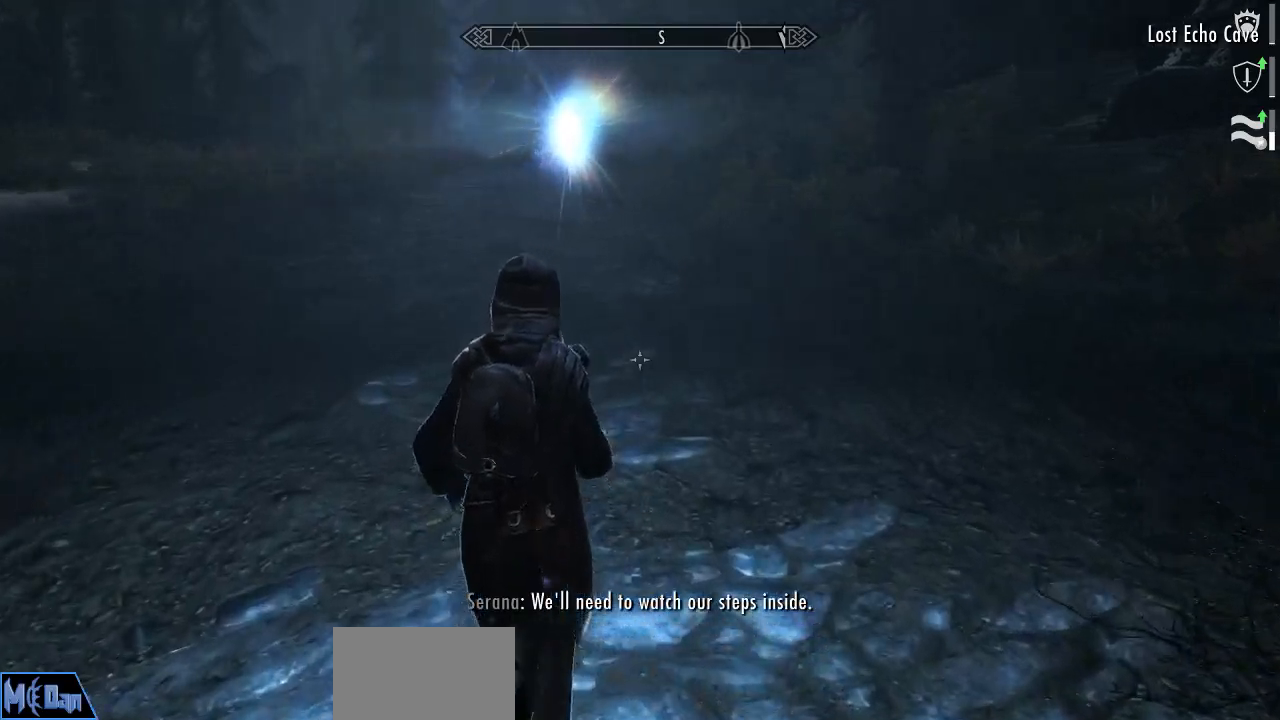
Gameplay with keyboard and mouse; each line is a JSON object with the keys and mouse buttons held at the frame after it. "events" lists presses ("down") and releases ("up") of "1", "2", "3", "4", "5", "a", "alt", "c", "caps_lock", "ctrl", "d", "e", "f", "g", "q", "r", "s", "shift", "space", "t", "tab", "v", "w", "x", "z", "mouse_left", "mouse_wheel" and "mouse_right" between this image and that frame as [ms after this image, input, new state], when the widget could be followed in between. "mouse_left", "mouse_wheel", "mouse_right" = the "left", "wheel", "right" buttons of the "mouse" list. No other keys are recorded. "wheel" means that the mouse wheel is clicked or scrolled. "mouse_move" is the direction in which the mouse moves at that frame (one of eight, or "still"), when it could be read.
{"keys": [], "mouse": [], "mouse_move": "still", "events": []}
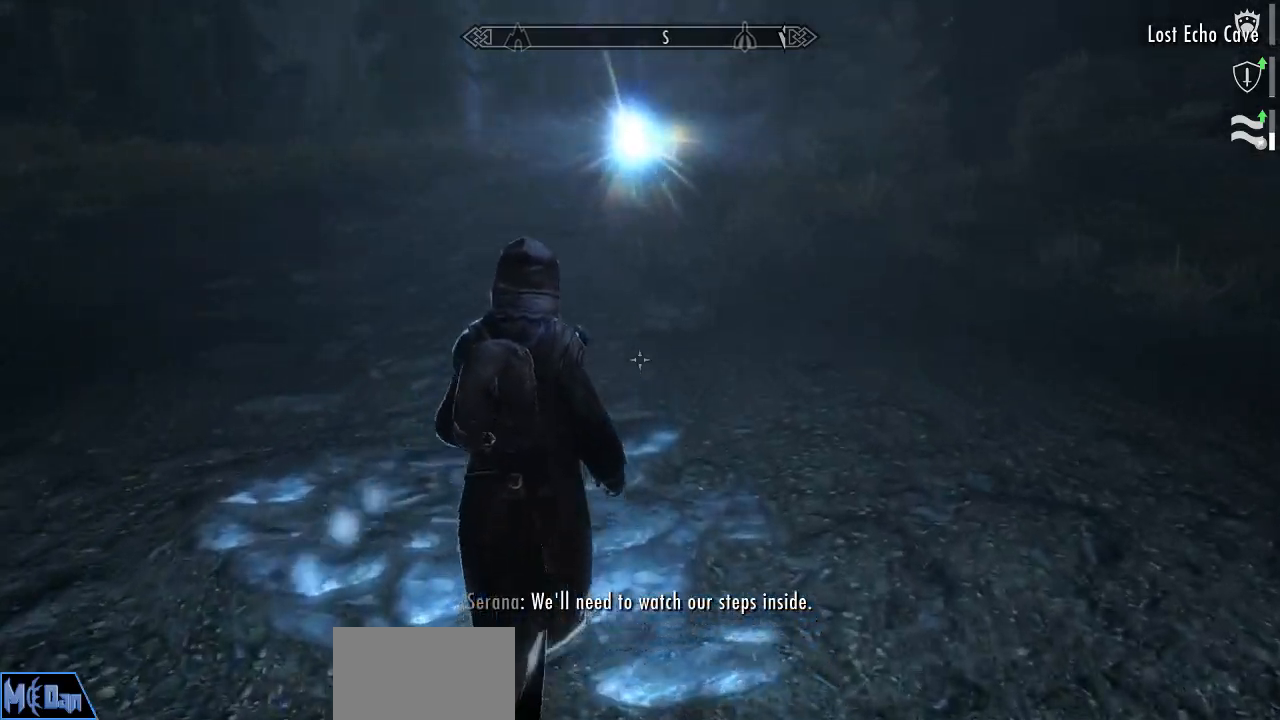
{"keys": [], "mouse": [], "mouse_move": "still", "events": []}
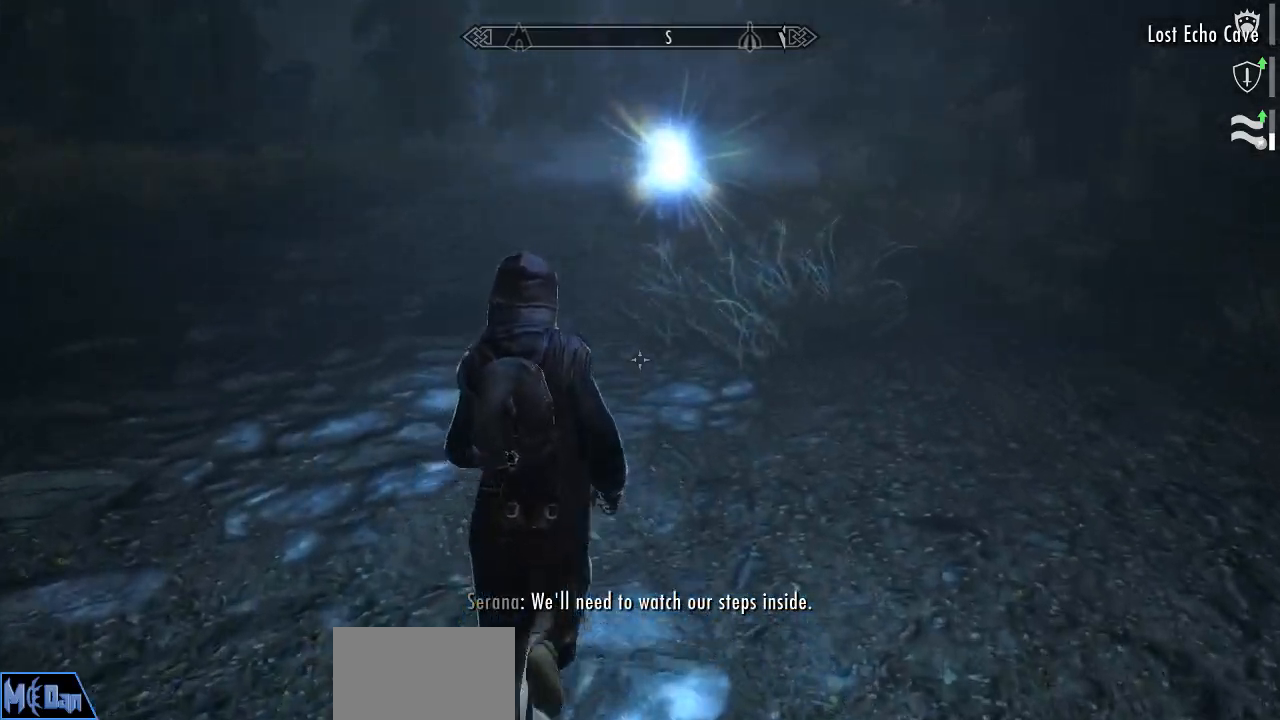
{"keys": [], "mouse": [], "mouse_move": "still", "events": []}
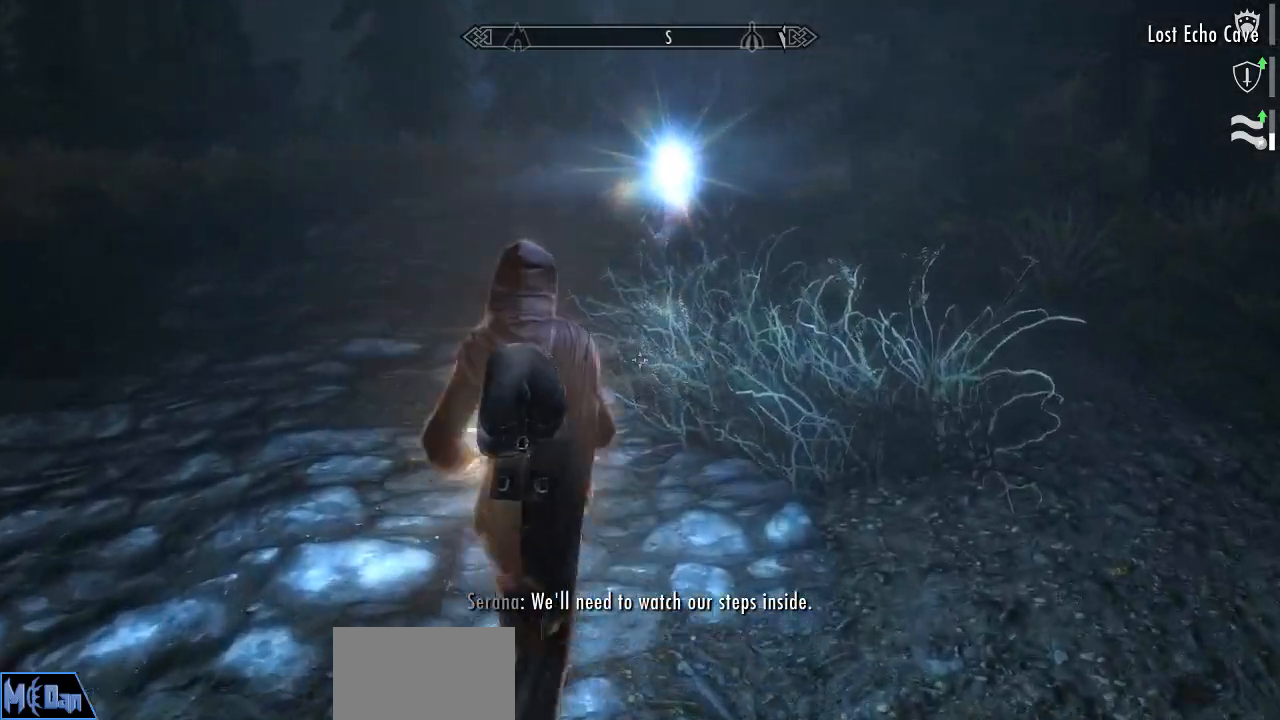
{"keys": ["a"], "mouse": [], "mouse_move": "right", "events": [[117, "a", "down"]]}
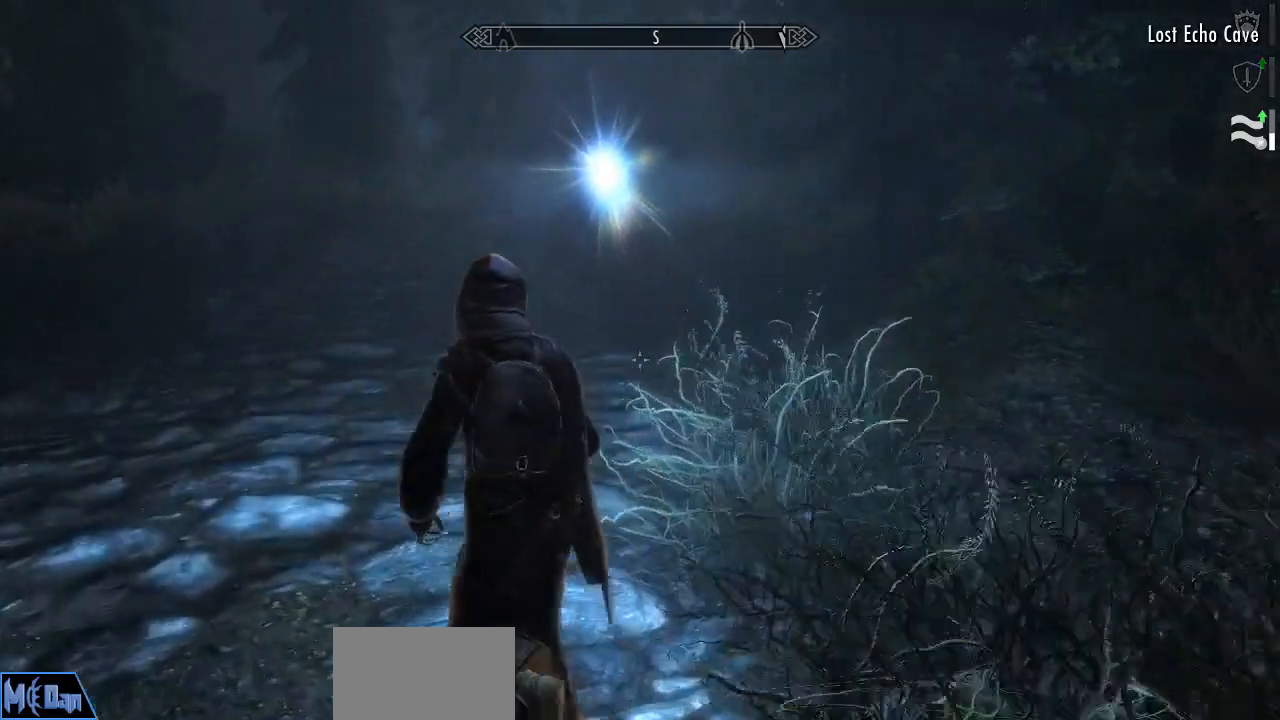
{"keys": [], "mouse": [], "mouse_move": "still", "events": [[317, "a", "up"]]}
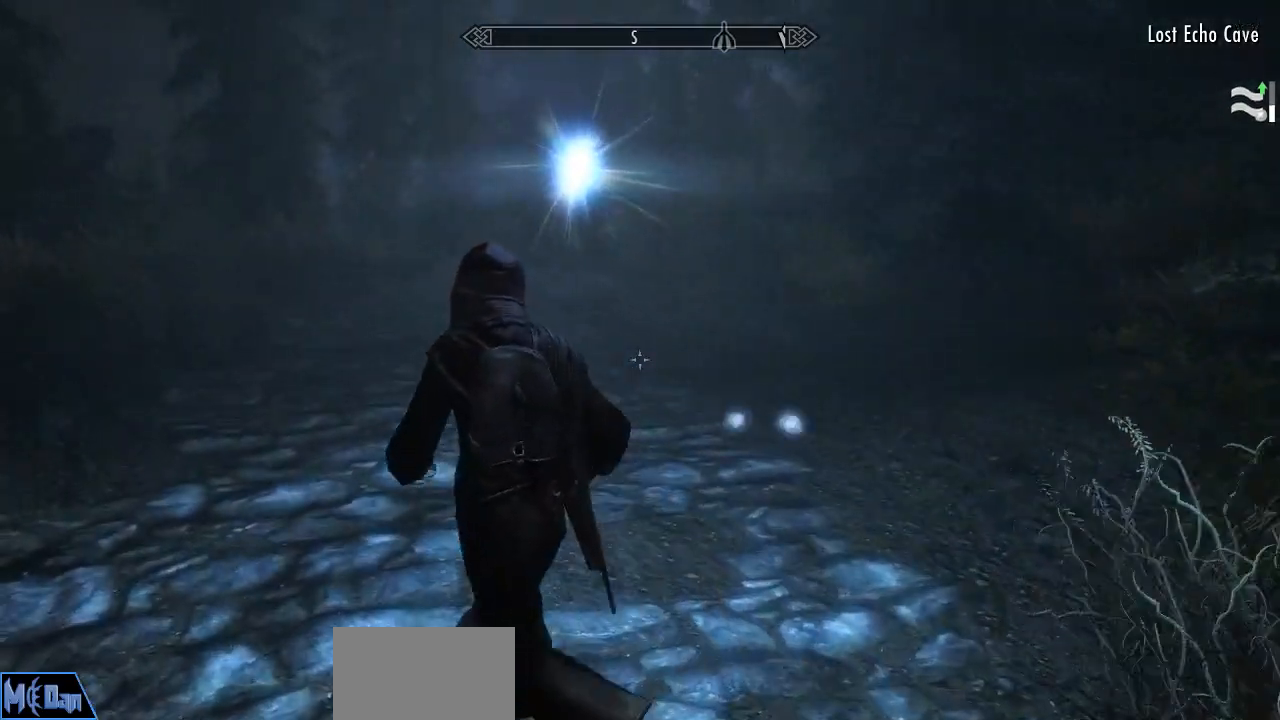
{"keys": [], "mouse": [], "mouse_move": "still", "events": []}
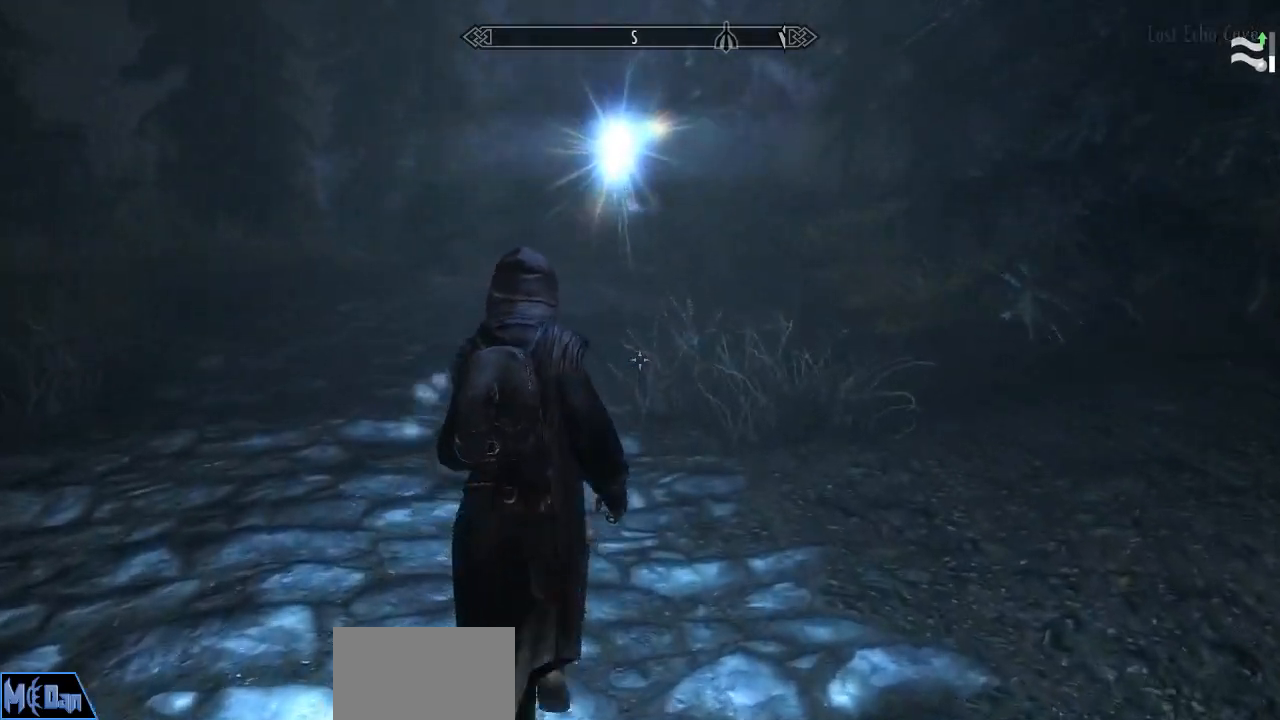
{"keys": ["a"], "mouse": [], "mouse_move": "right", "events": [[117, "a", "down"], [167, "a", "up"], [217, "a", "down"]]}
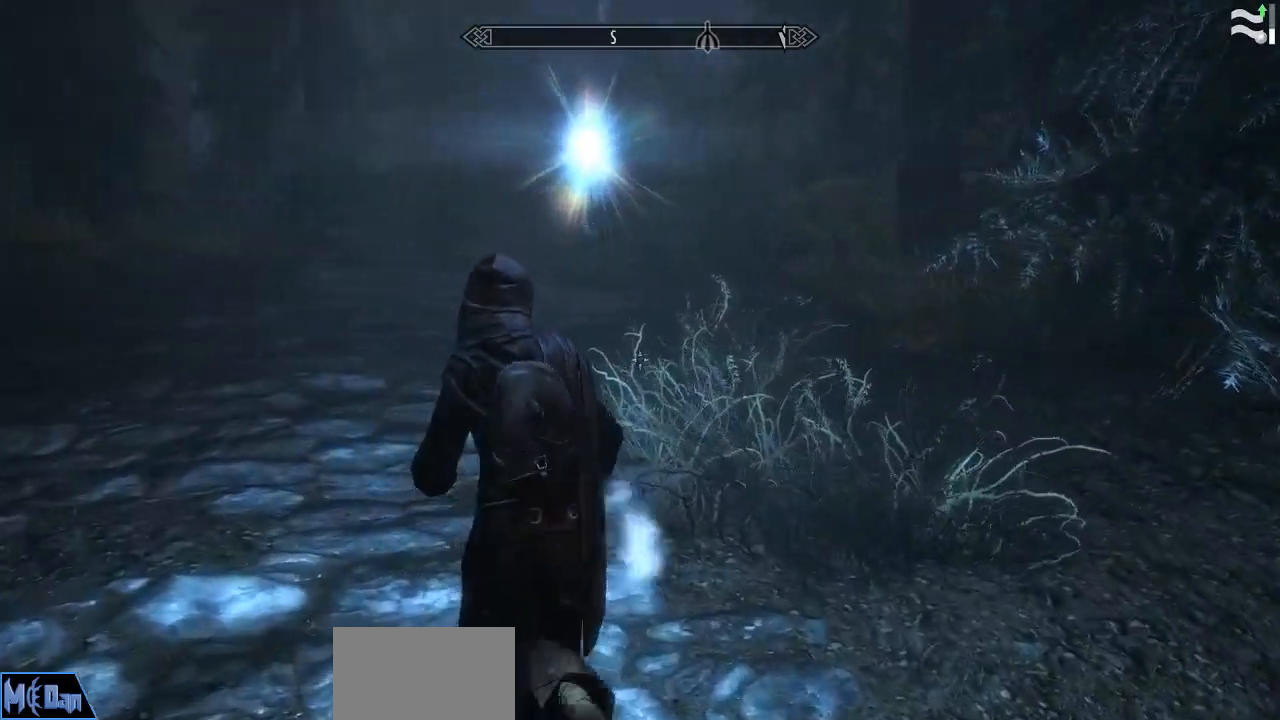
{"keys": ["a"], "mouse": [], "mouse_move": "still", "events": []}
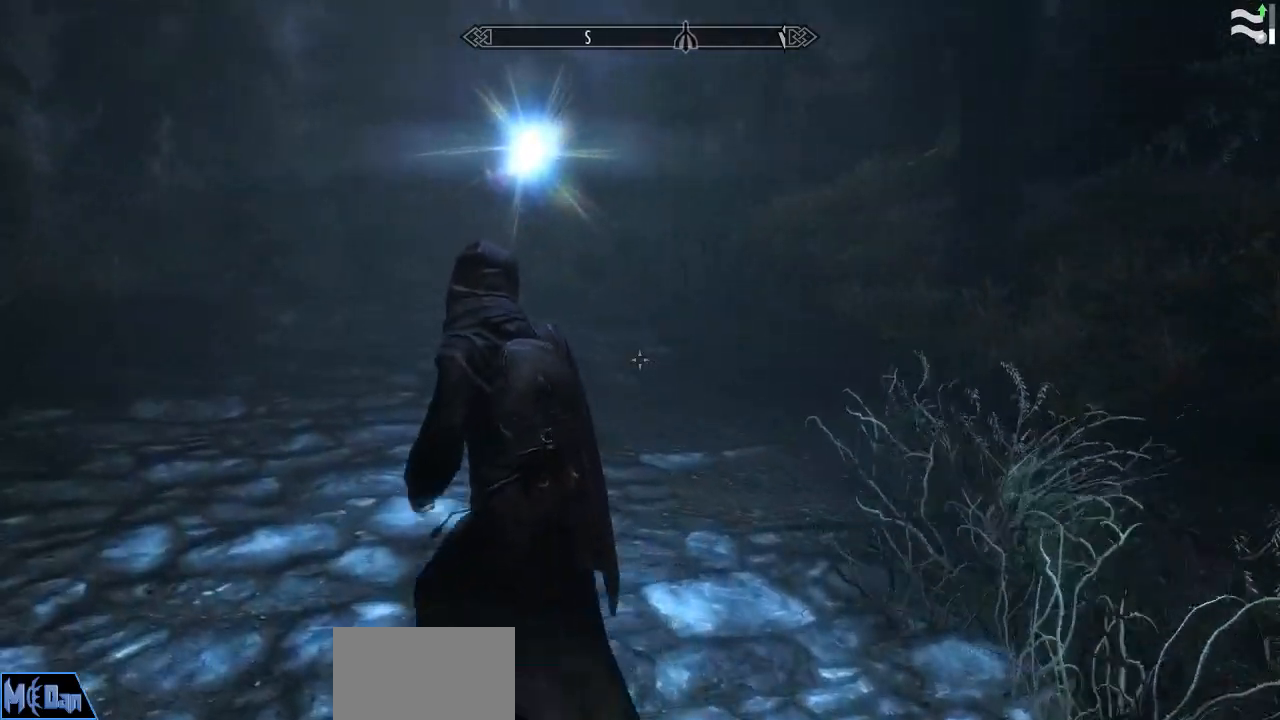
{"keys": [], "mouse": [], "mouse_move": "down", "events": [[150, "a", "up"]]}
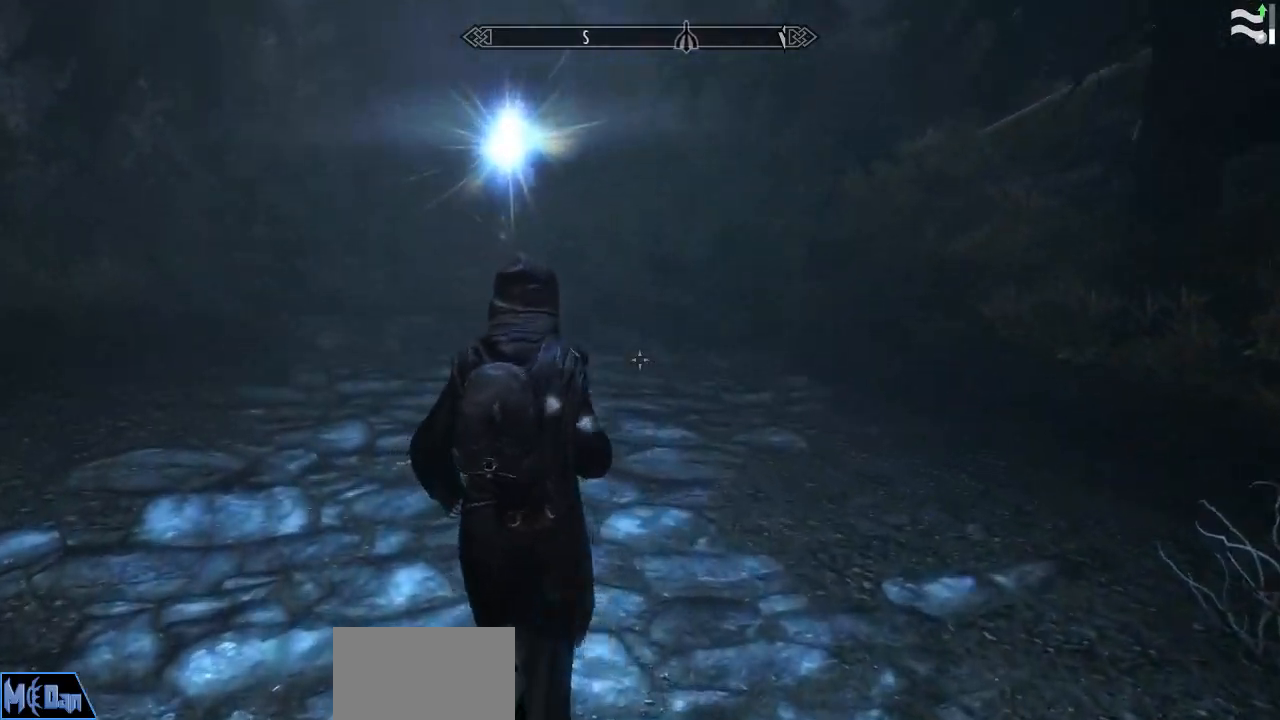
{"keys": ["a"], "mouse": [], "mouse_move": "still", "events": [[400, "a", "down"]]}
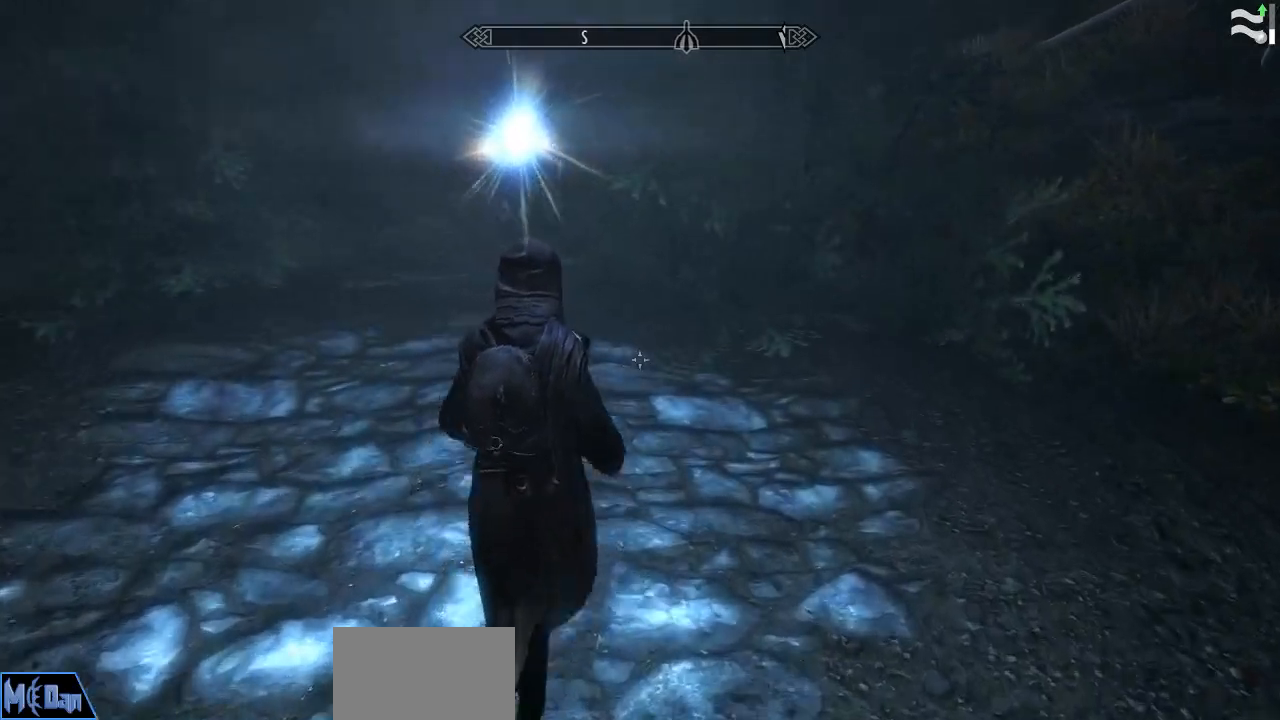
{"keys": [], "mouse": [], "mouse_move": "still", "events": [[367, "a", "up"]]}
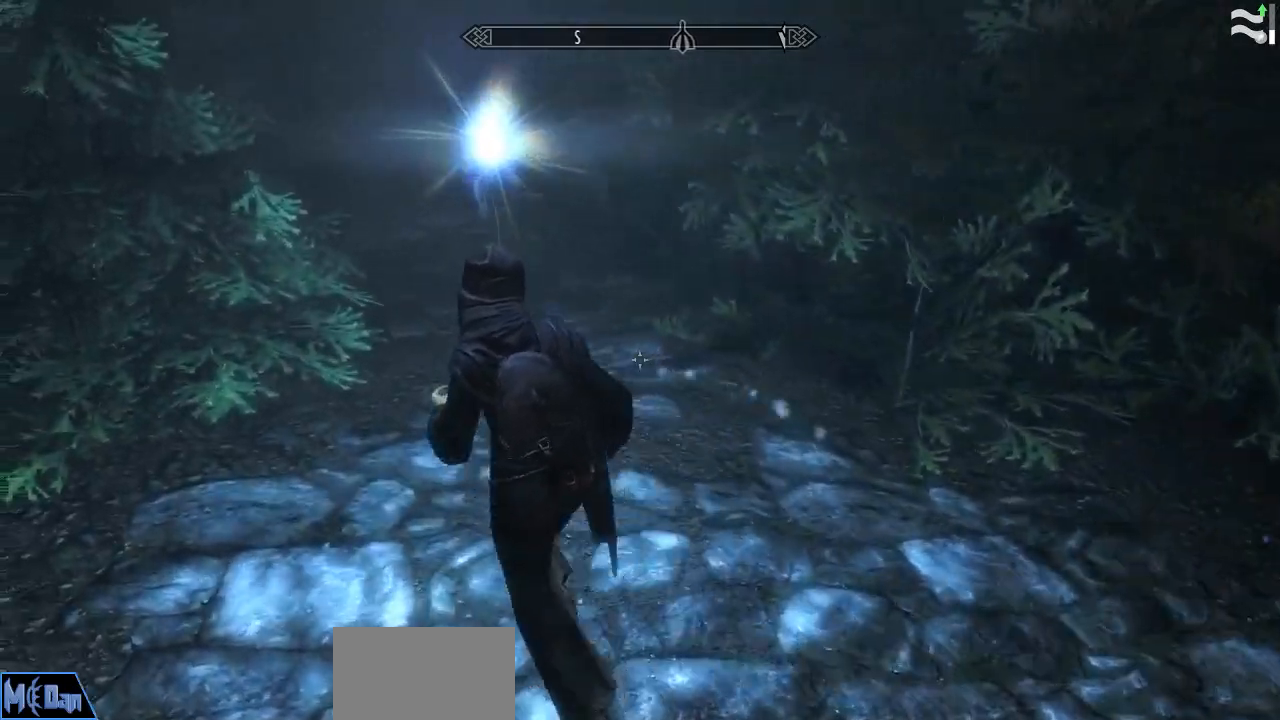
{"keys": ["a"], "mouse": [], "mouse_move": "still", "events": [[434, "a", "down"]]}
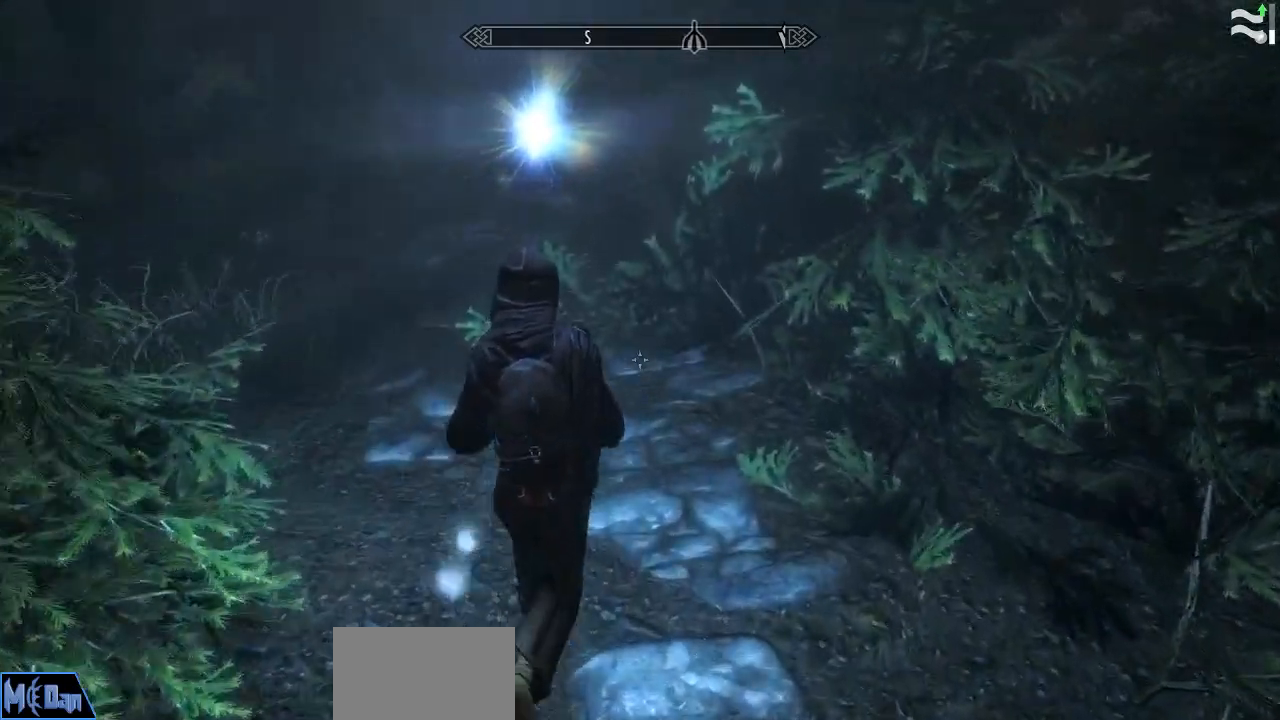
{"keys": [], "mouse": [], "mouse_move": "right", "events": [[484, "a", "up"]]}
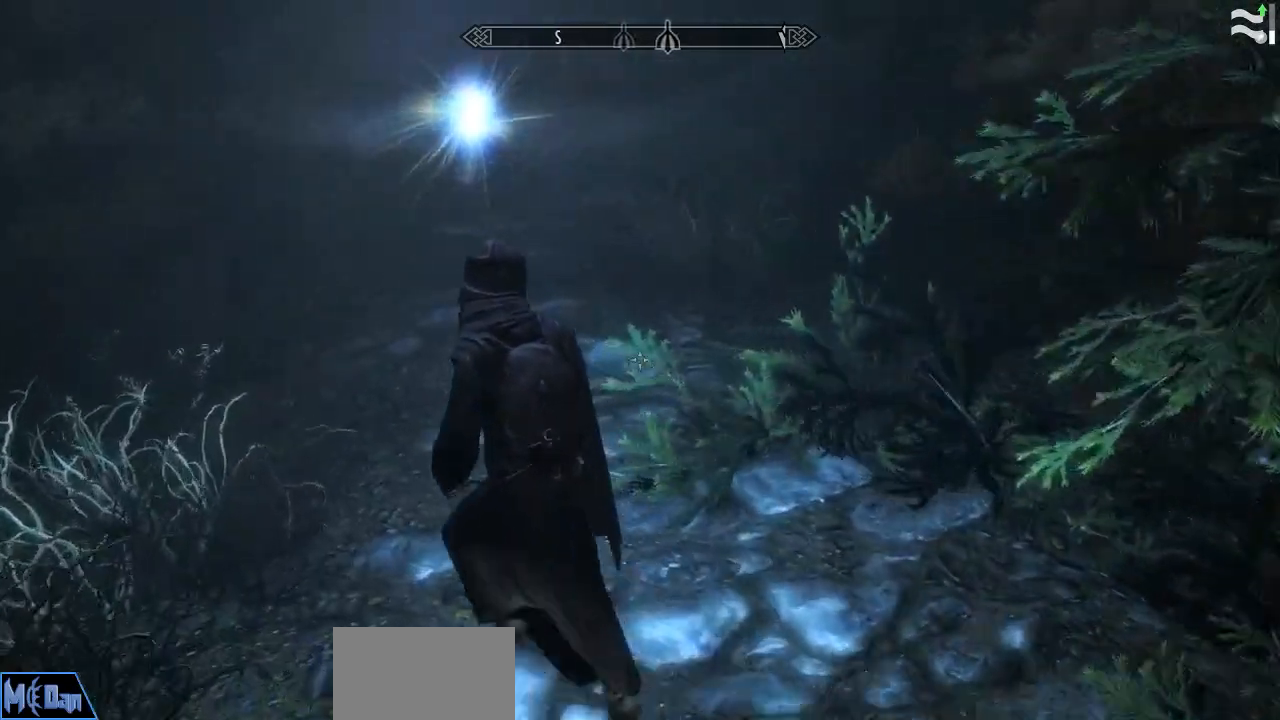
{"keys": [], "mouse": [], "mouse_move": "up-right", "events": []}
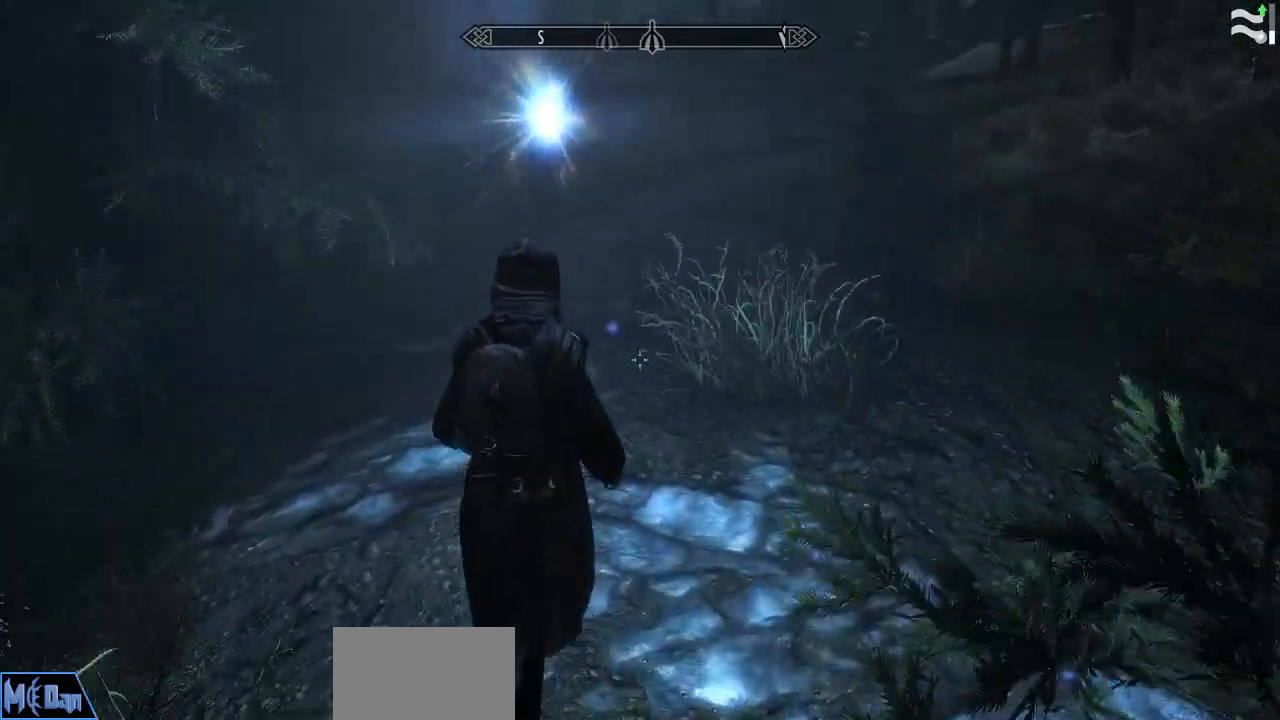
{"keys": ["a"], "mouse": [], "mouse_move": "right", "events": [[200, "a", "down"]]}
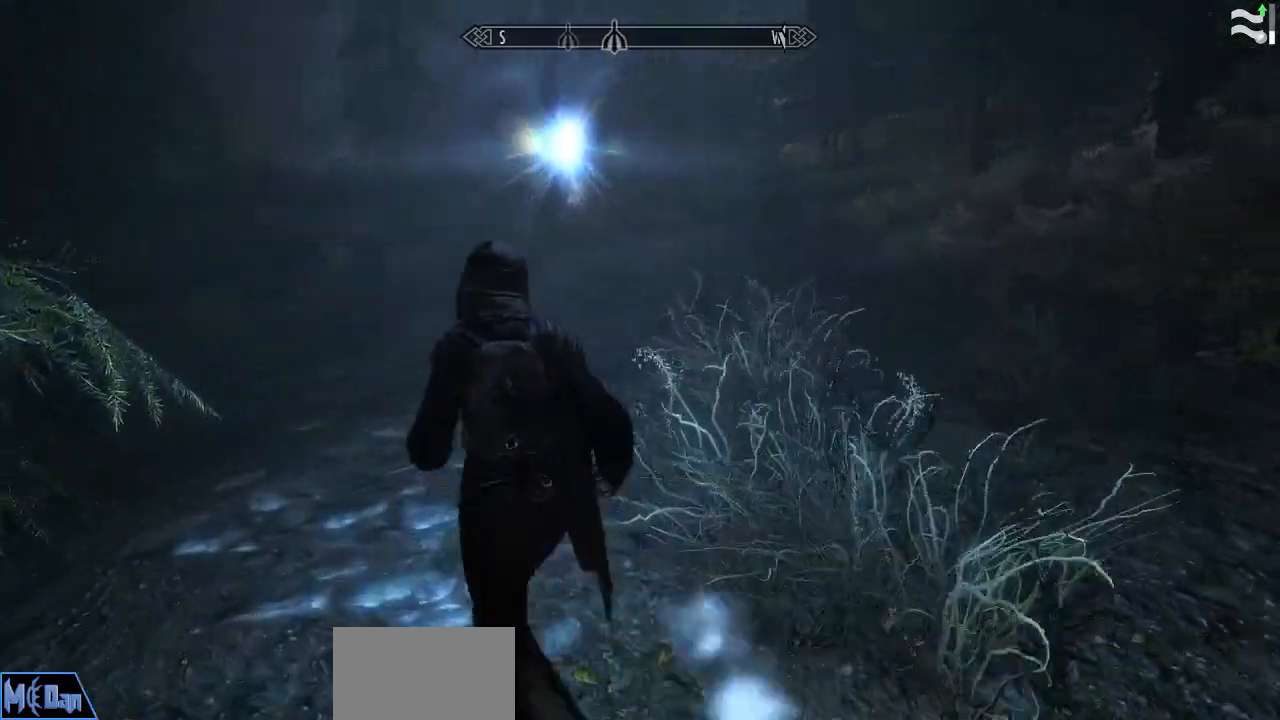
{"keys": [], "mouse": [], "events": [[300, "a", "up"]]}
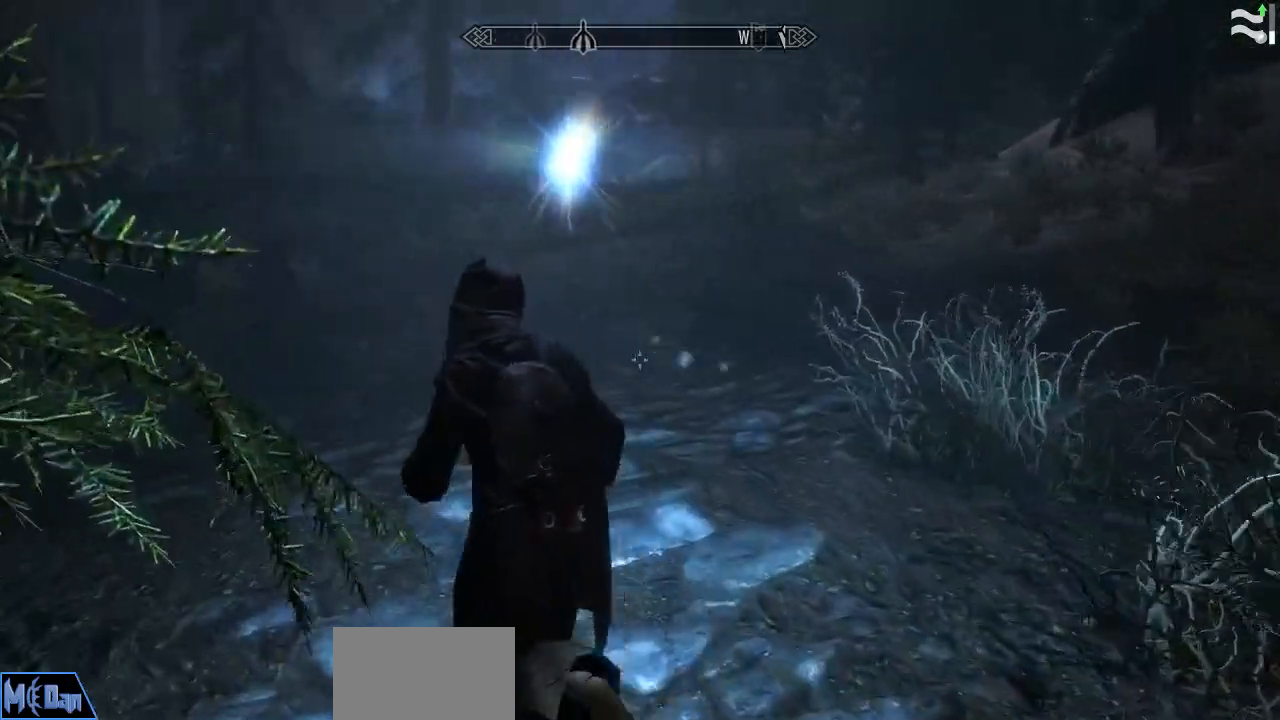
{"keys": [], "mouse": [], "events": []}
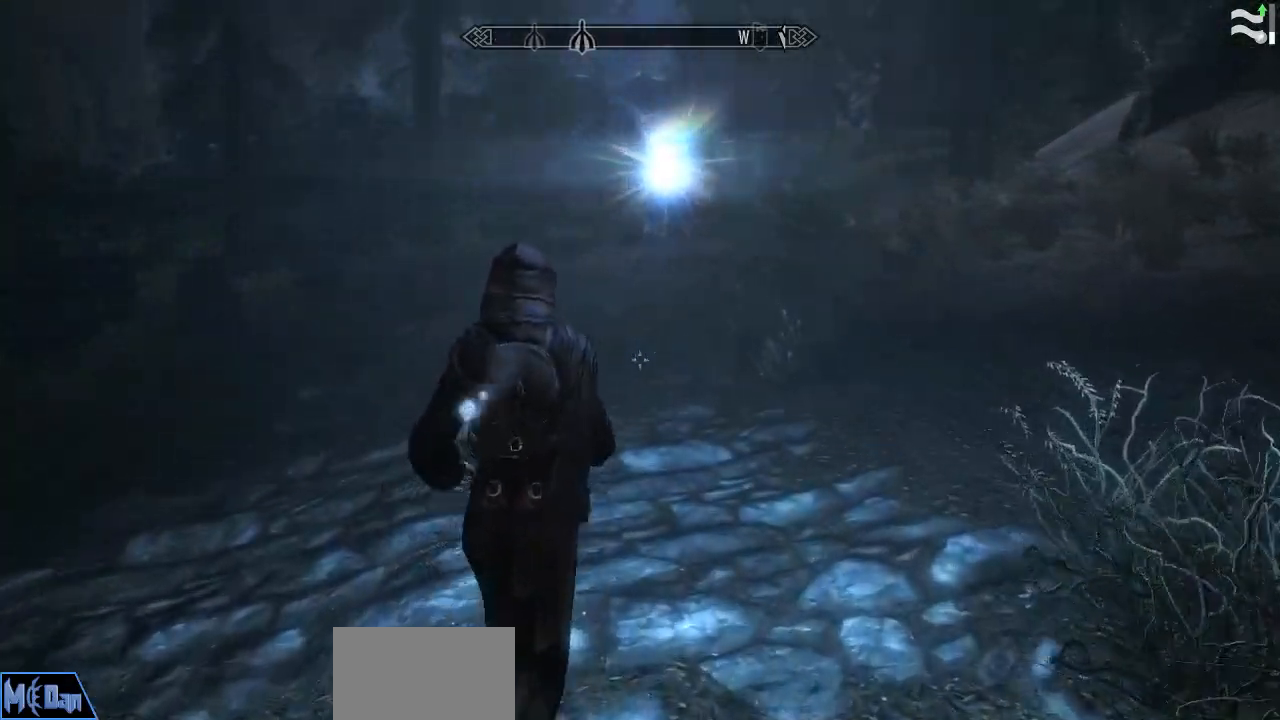
{"keys": ["a"], "mouse": [], "mouse_move": "right", "events": [[384, "a", "down"]]}
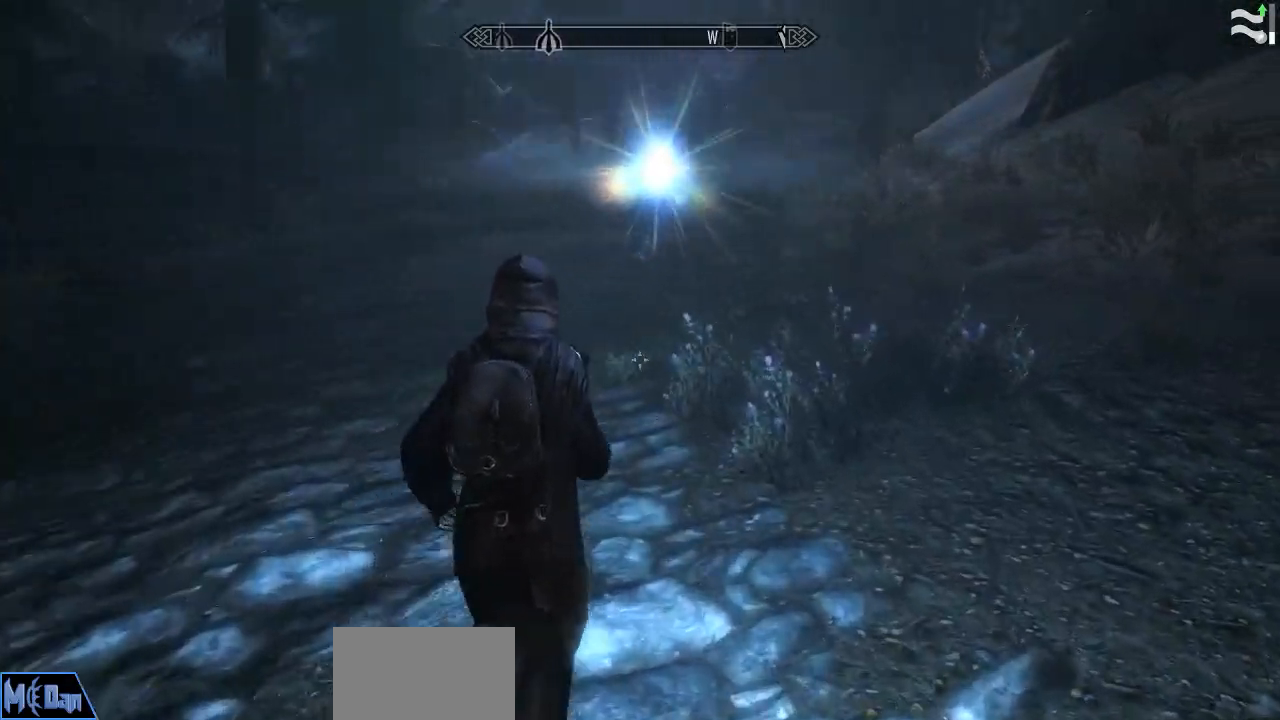
{"keys": [], "mouse": [], "mouse_move": "still", "events": [[450, "a", "up"]]}
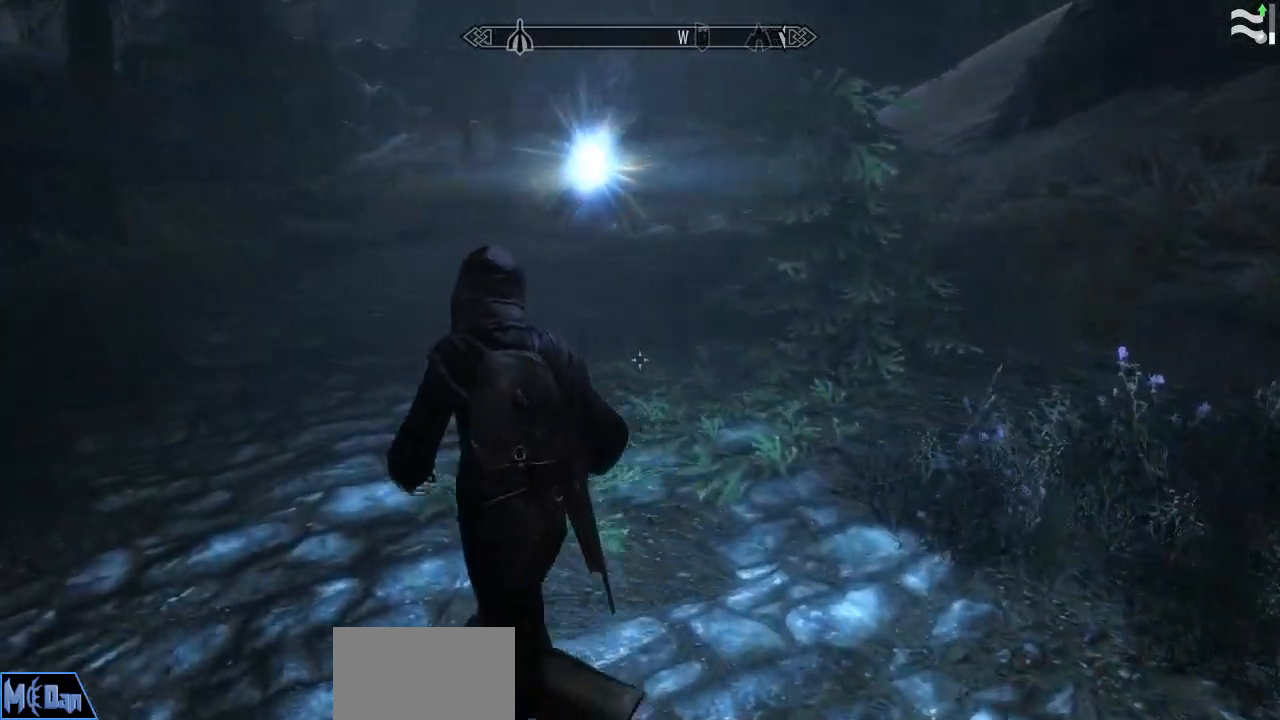
{"keys": ["a"], "mouse": [], "mouse_move": "still", "events": [[500, "a", "down"]]}
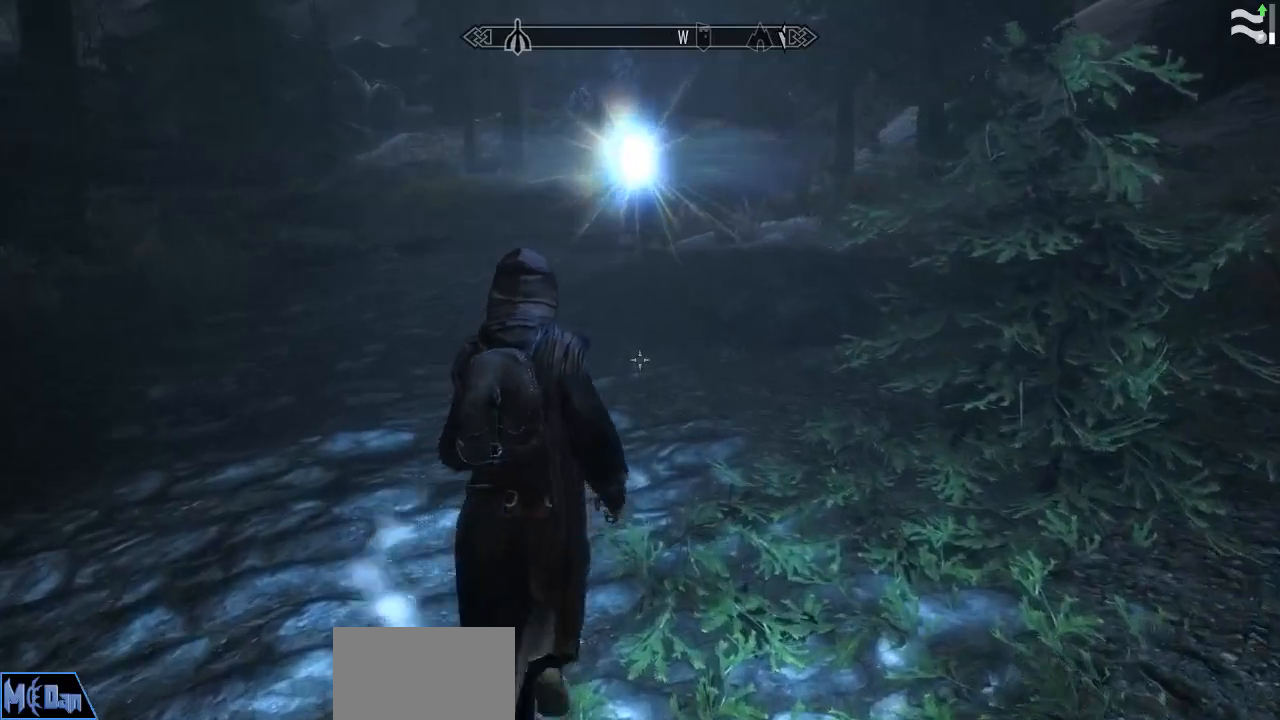
{"keys": ["a"], "mouse": [], "mouse_move": "still", "events": []}
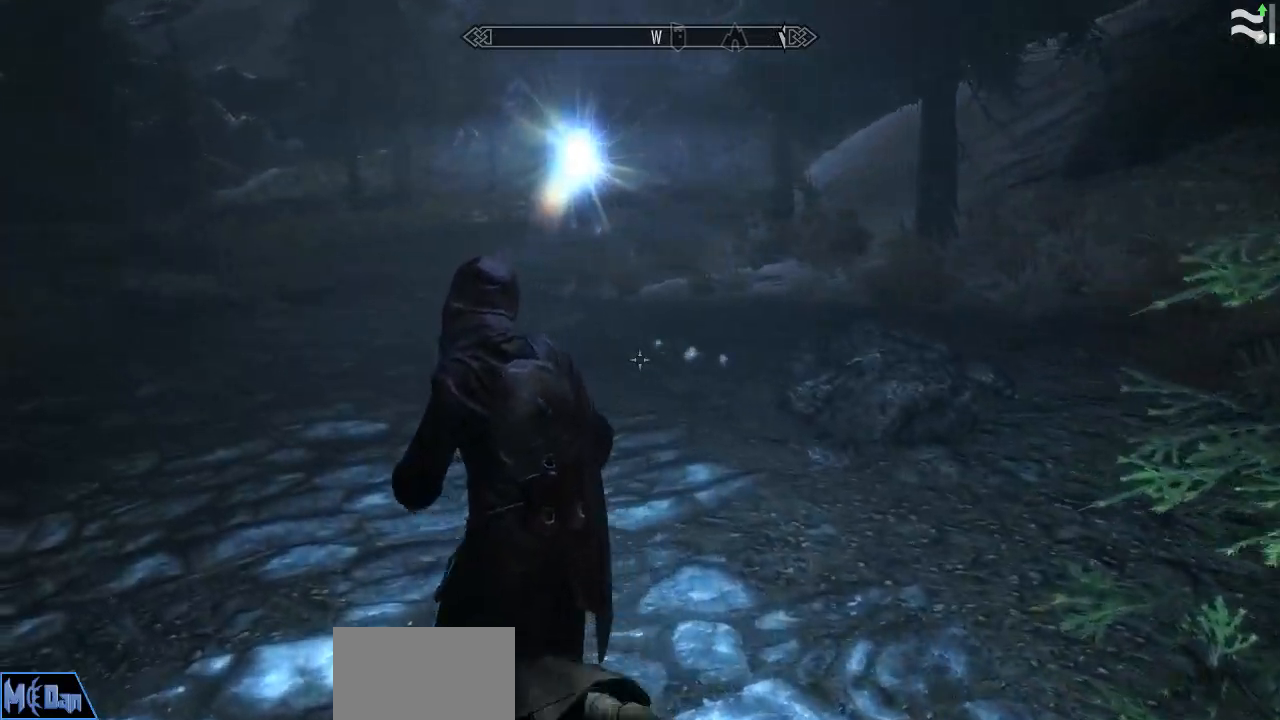
{"keys": ["a"], "mouse": [], "mouse_move": "still", "events": []}
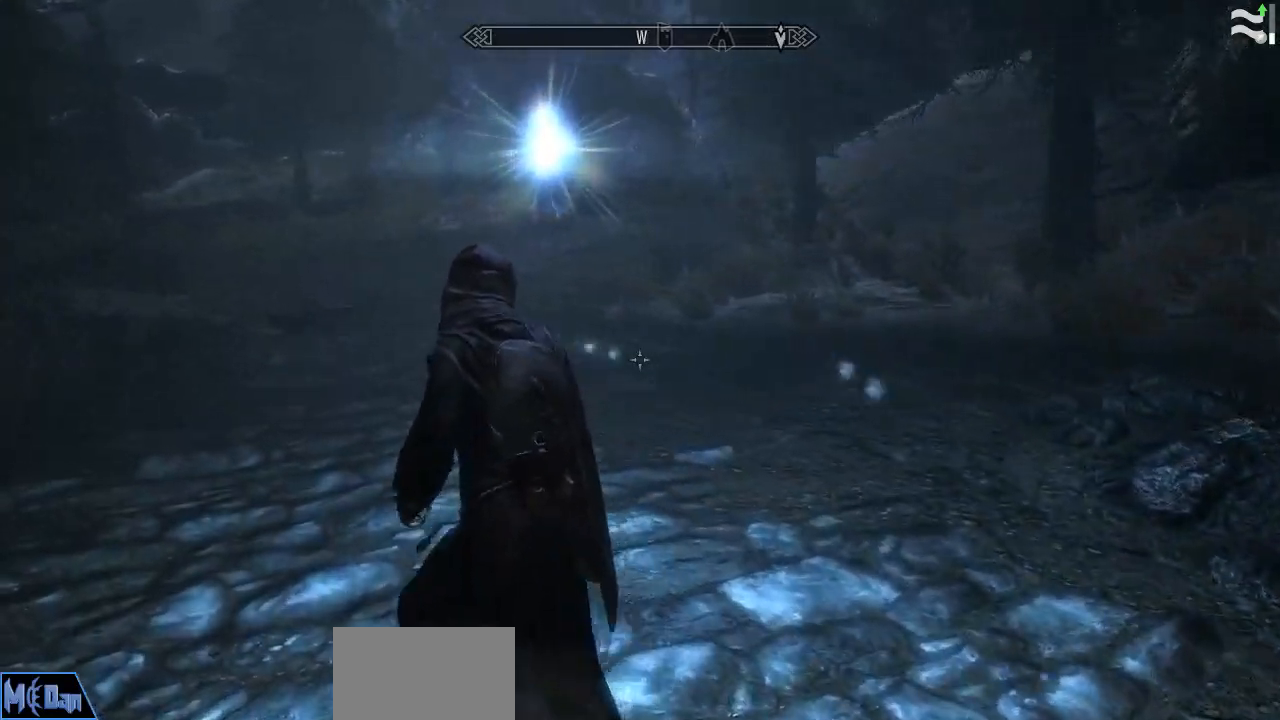
{"keys": [], "mouse": [], "mouse_move": "still", "events": [[84, "a", "up"]]}
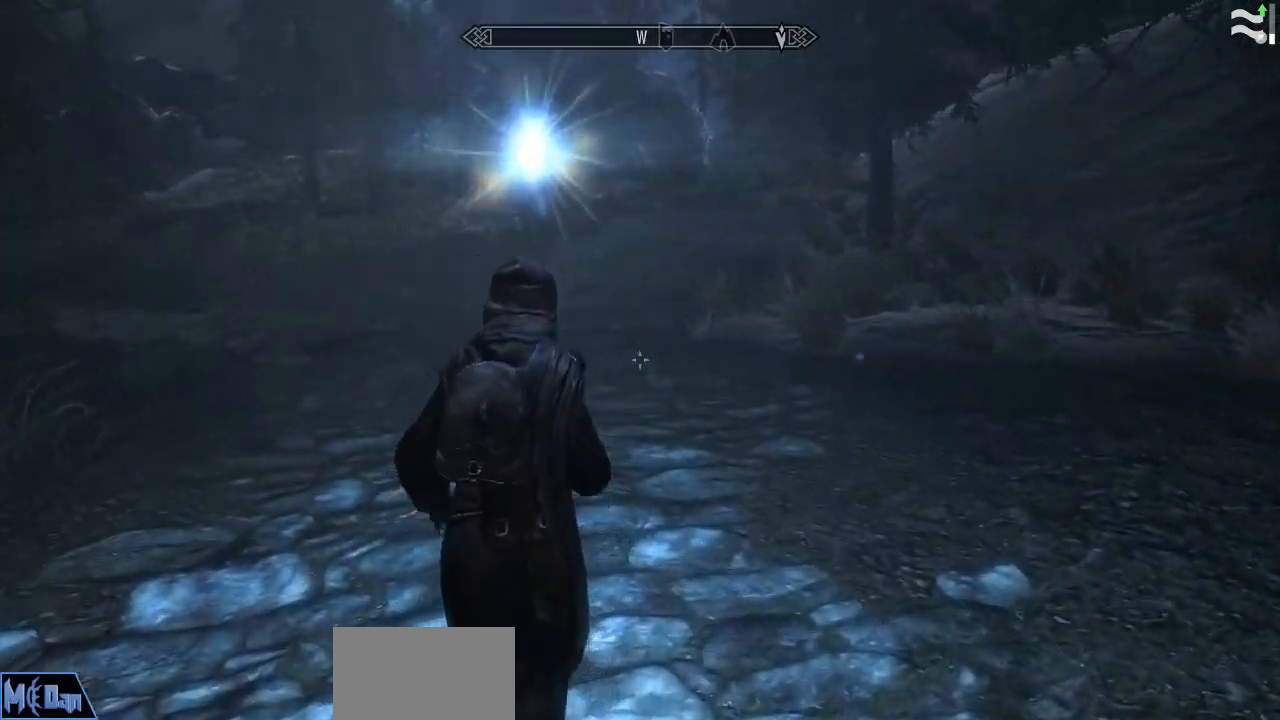
{"keys": [], "mouse": [], "mouse_move": "still", "events": []}